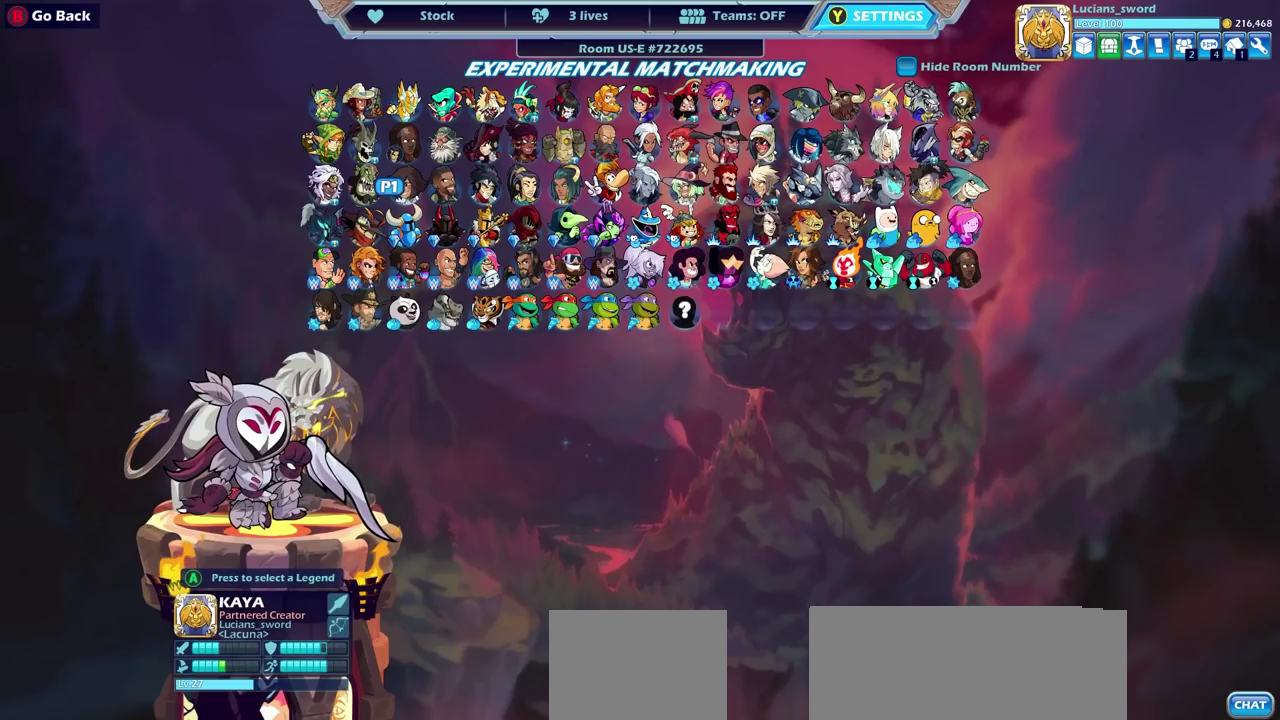
Gameplay with a controller (PlayStation layout); each line is a JSON object with the inputs held at the frame after it (dt_ms = milliseconds from this image to that frame). "events" lists button and stick changes between this image and that frame as [ms after this image, input, new state], when the widget could be followed in between. Not read: R1.
{"dt_ms": 500, "buttons": ["DPAD_RIGHT"], "left_stick": "center", "right_stick": "center", "events": [[467, "DPAD_RIGHT", "down"]]}
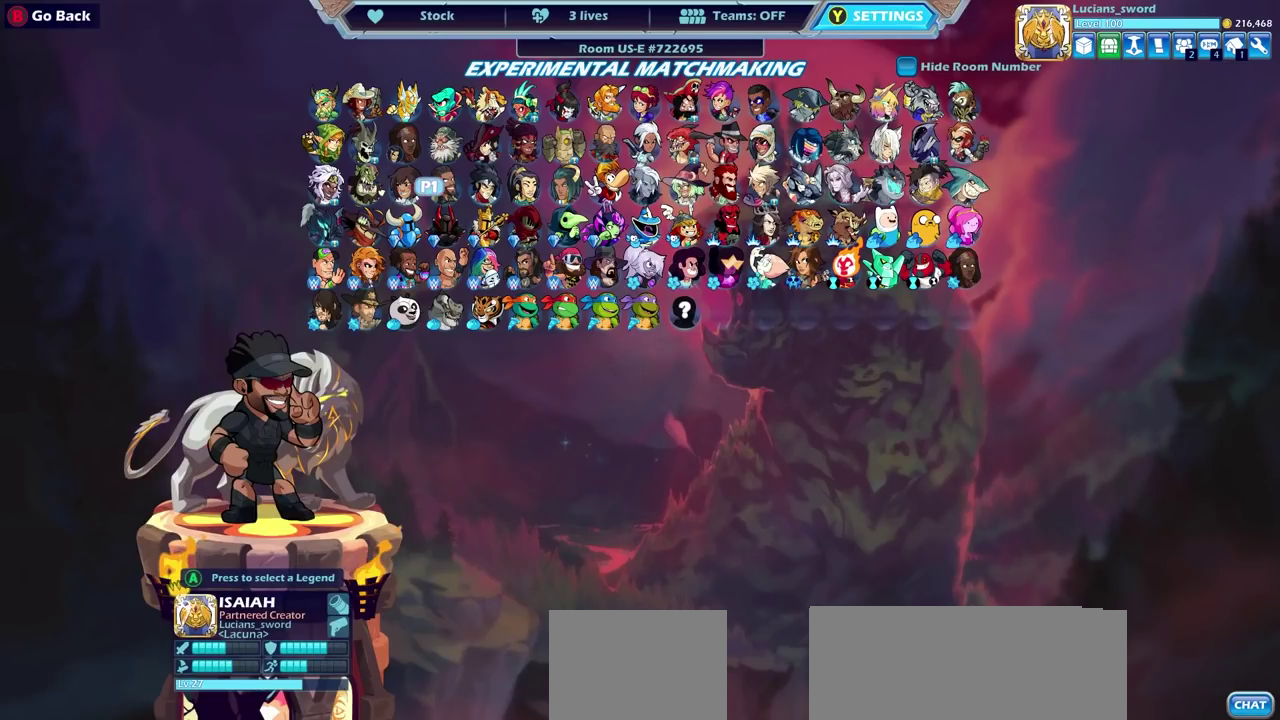
{"dt_ms": 500, "buttons": [], "left_stick": "center", "right_stick": "center", "events": [[33, "DPAD_RIGHT", "up"]]}
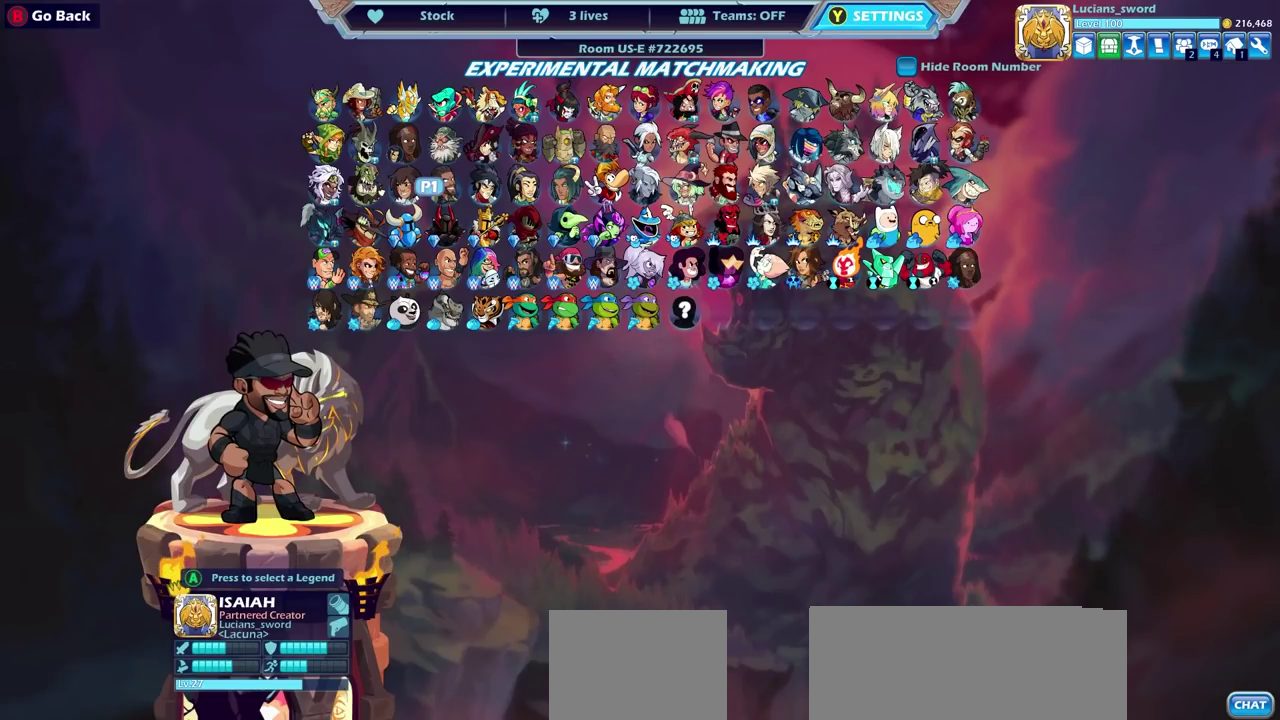
{"dt_ms": 500, "buttons": [], "left_stick": "center", "right_stick": "center", "events": []}
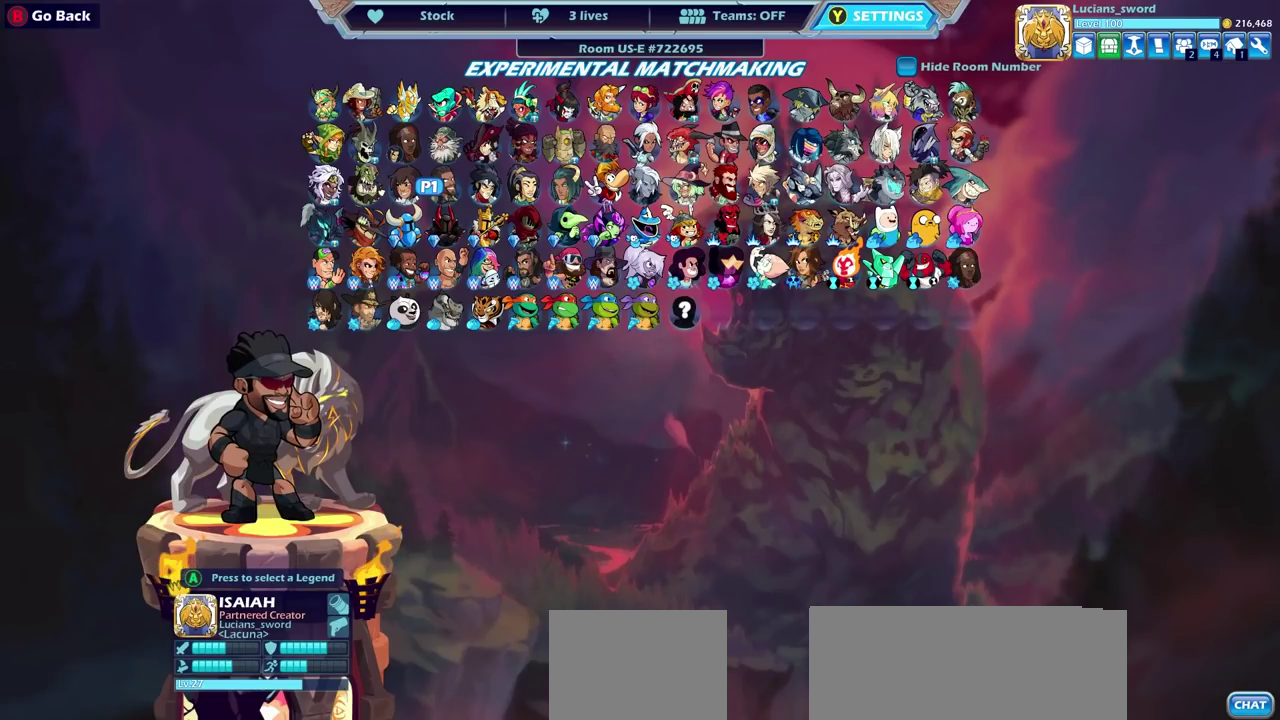
{"dt_ms": 600, "buttons": [], "left_stick": "center", "right_stick": "center", "events": [[450, "DPAD_LEFT", "down"], [533, "DPAD_LEFT", "up"]]}